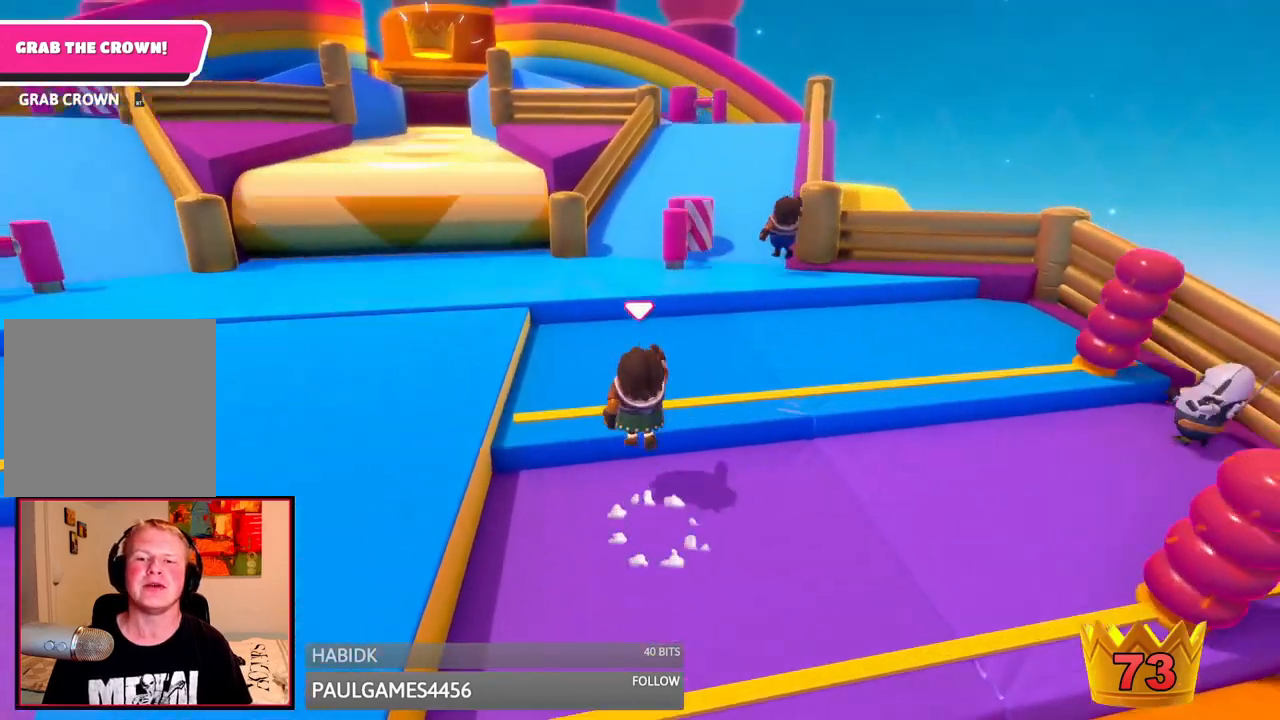
Gameplay with a controller (Xbox layout); each line is a JSON object with the inputs held at the frame after it (dt_ms = milliseconds from this image to that frame). "events" lists button and stick changes between this image and that frame as [ms after this image, input, new state], when the widget could be followed in between. Not read: L3 R3.
{"dt_ms": 500, "buttons": [], "left_stick": "up", "right_stick": "center", "events": [[167, "right_stick", "down-right"], [333, "right_stick", "center"]]}
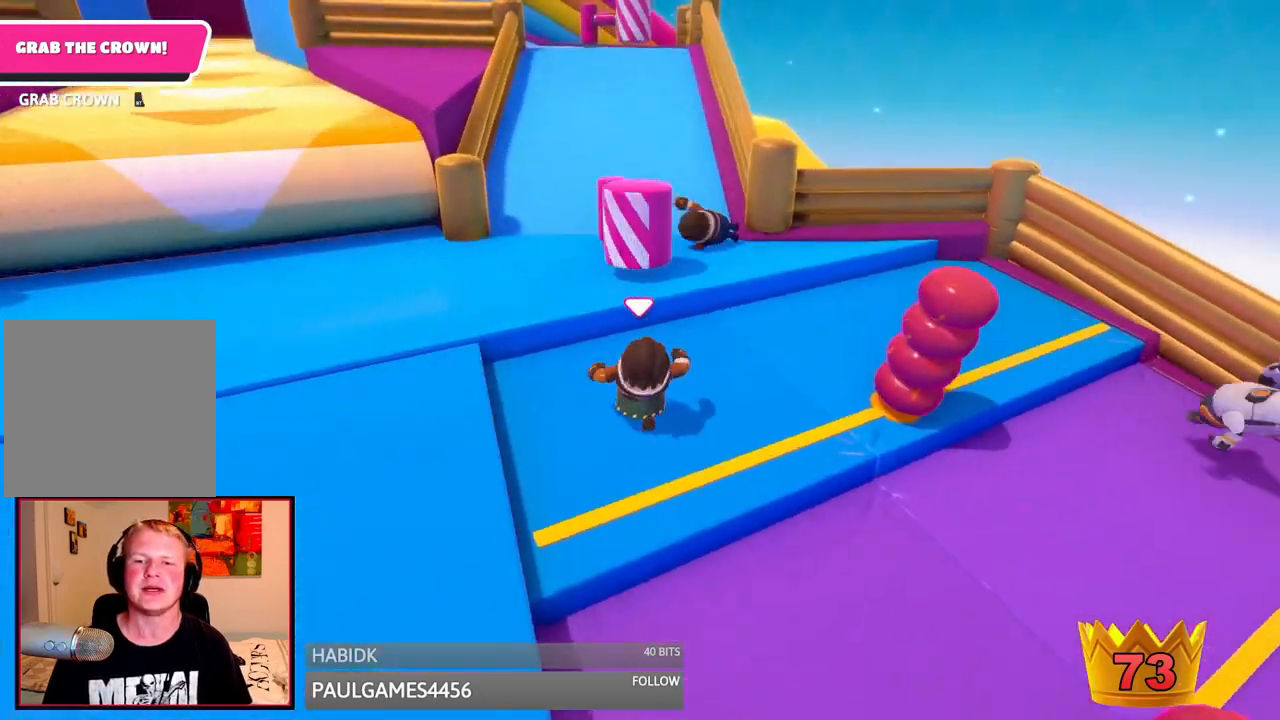
{"dt_ms": 500, "buttons": [], "left_stick": "up-right", "right_stick": "center", "events": [[83, "left_stick", "up-right"], [250, "A", "down"], [417, "A", "up"]]}
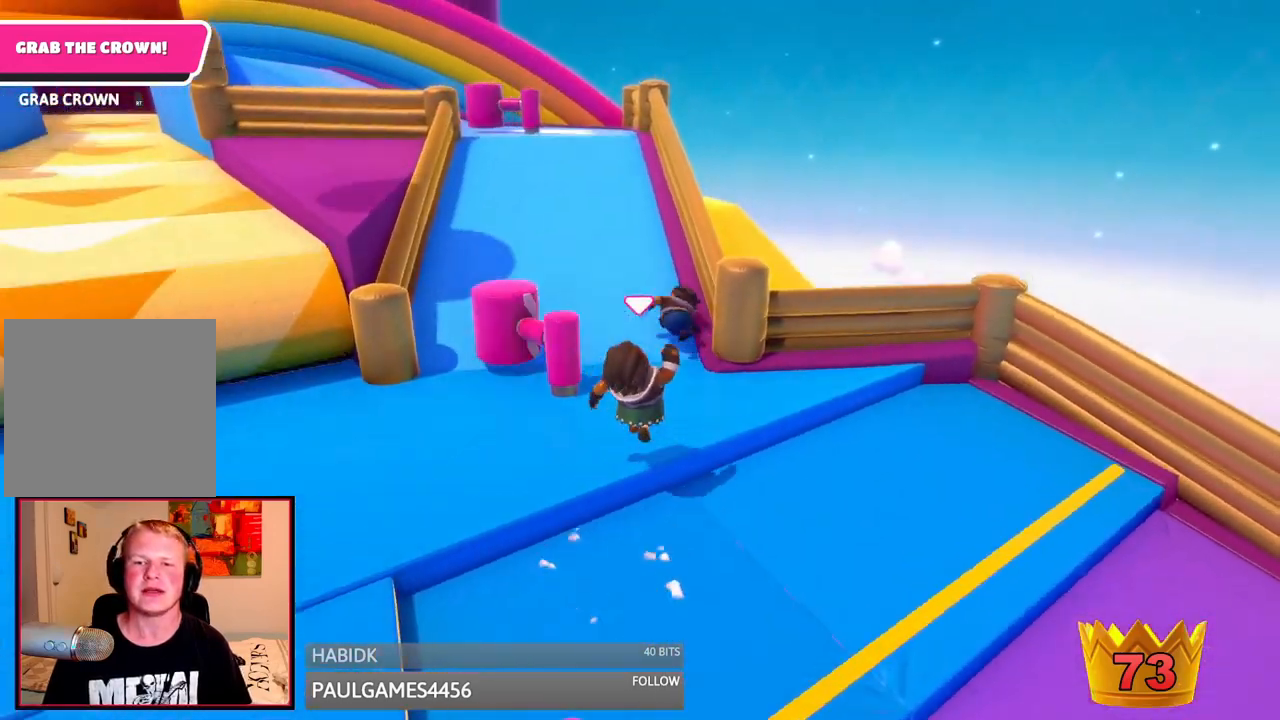
{"dt_ms": 500, "buttons": [], "left_stick": "up", "right_stick": "up-left", "events": [[417, "left_stick", "up"], [458, "right_stick", "up-left"]]}
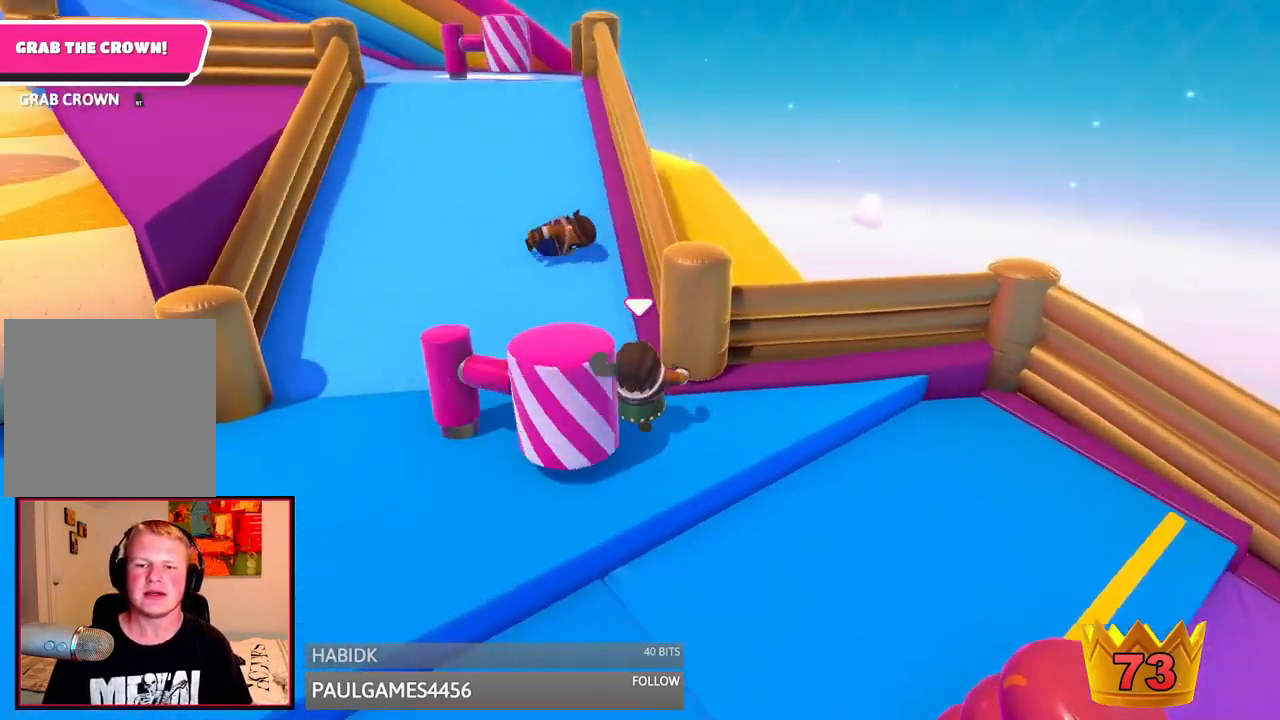
{"dt_ms": 500, "buttons": [], "left_stick": "up", "right_stick": "center", "events": [[167, "right_stick", "center"], [375, "right_stick", "right"], [500, "right_stick", "center"]]}
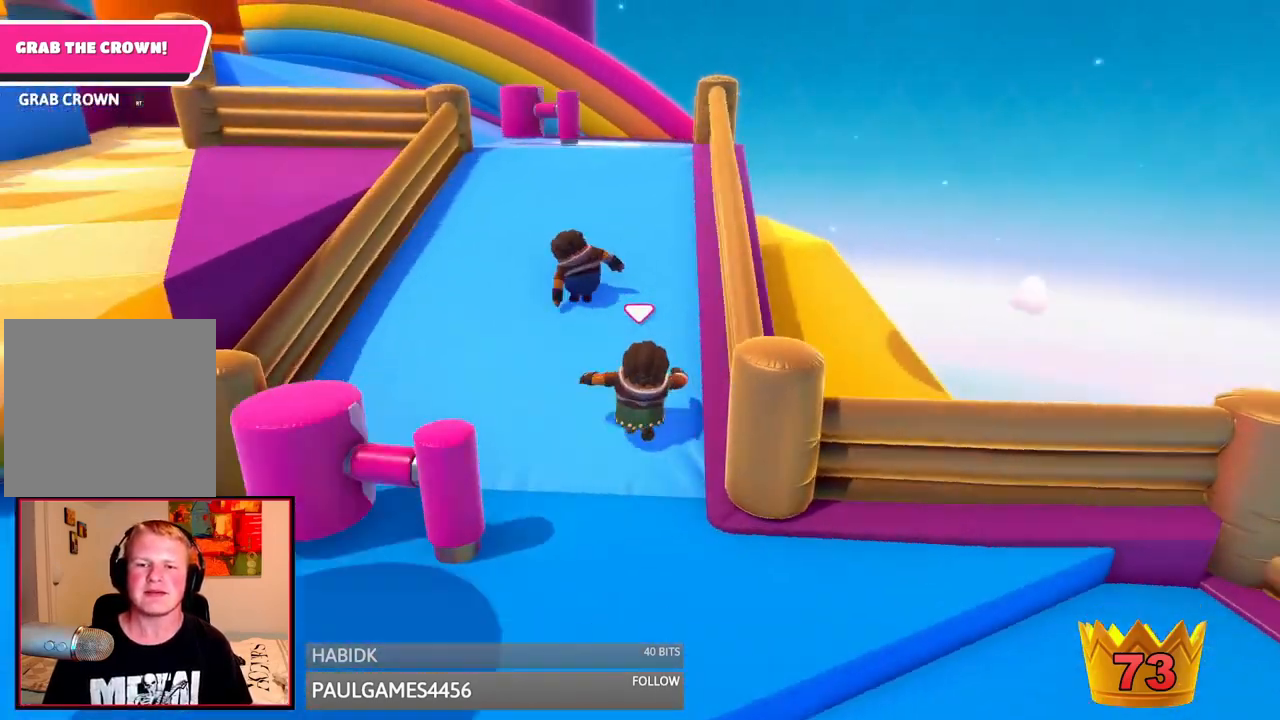
{"dt_ms": 500, "buttons": [], "left_stick": "up", "right_stick": "center", "events": [[125, "right_stick", "up-left"], [250, "right_stick", "center"], [417, "right_stick", "down-left"], [500, "right_stick", "center"]]}
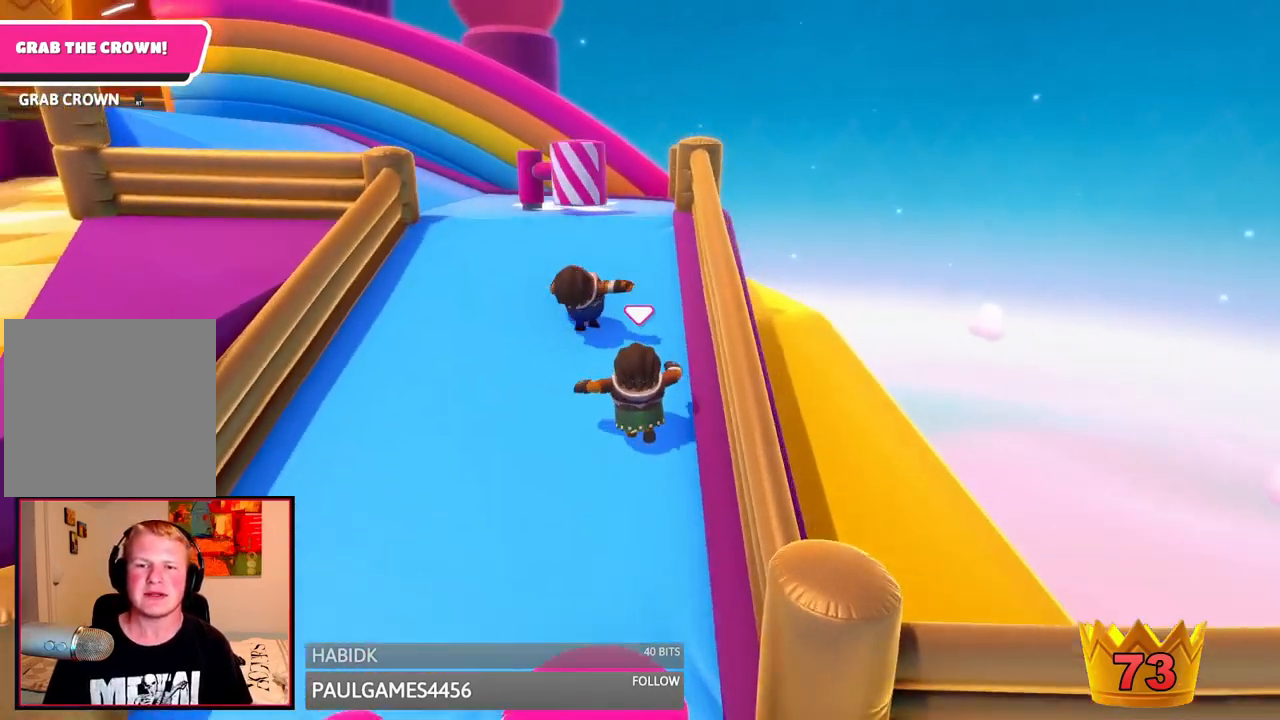
{"dt_ms": 500, "buttons": [], "left_stick": "up", "right_stick": "center", "events": [[167, "right_stick", "down"], [417, "right_stick", "center"]]}
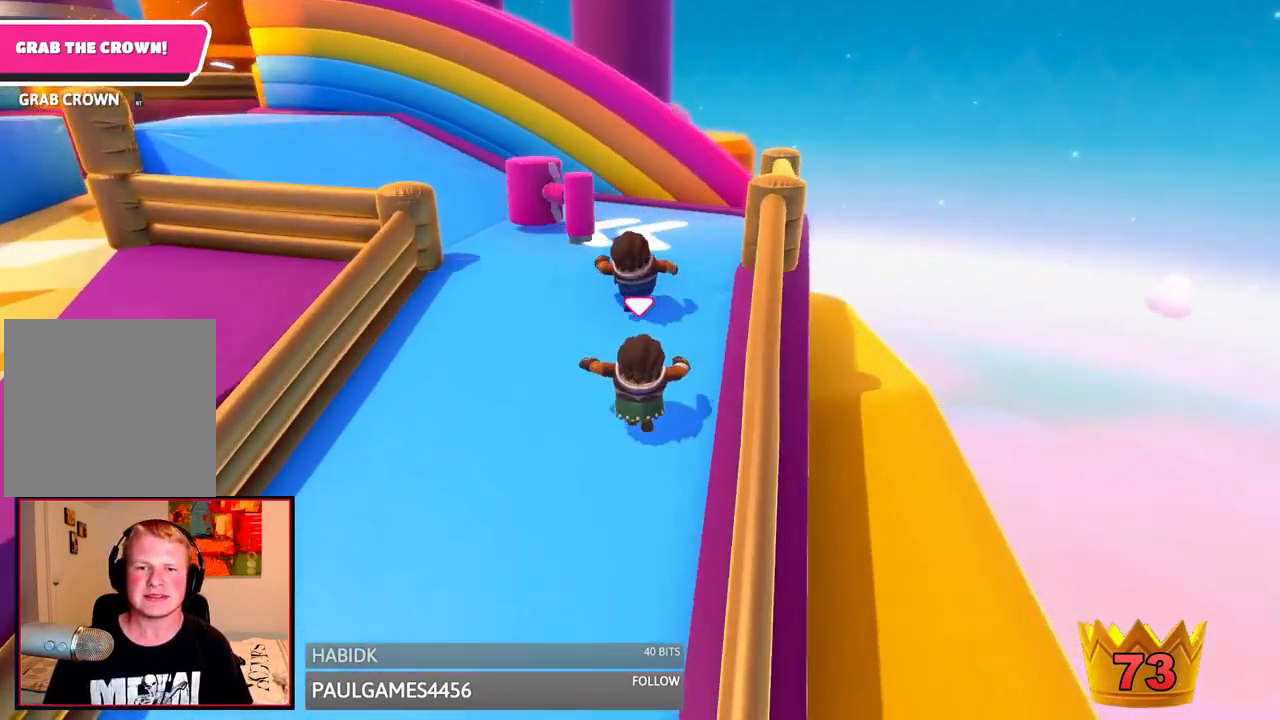
{"dt_ms": 1000, "buttons": [], "left_stick": "up", "right_stick": "left", "events": [[375, "right_stick", "down"], [542, "right_stick", "center"], [708, "right_stick", "up-left"], [917, "right_stick", "left"]]}
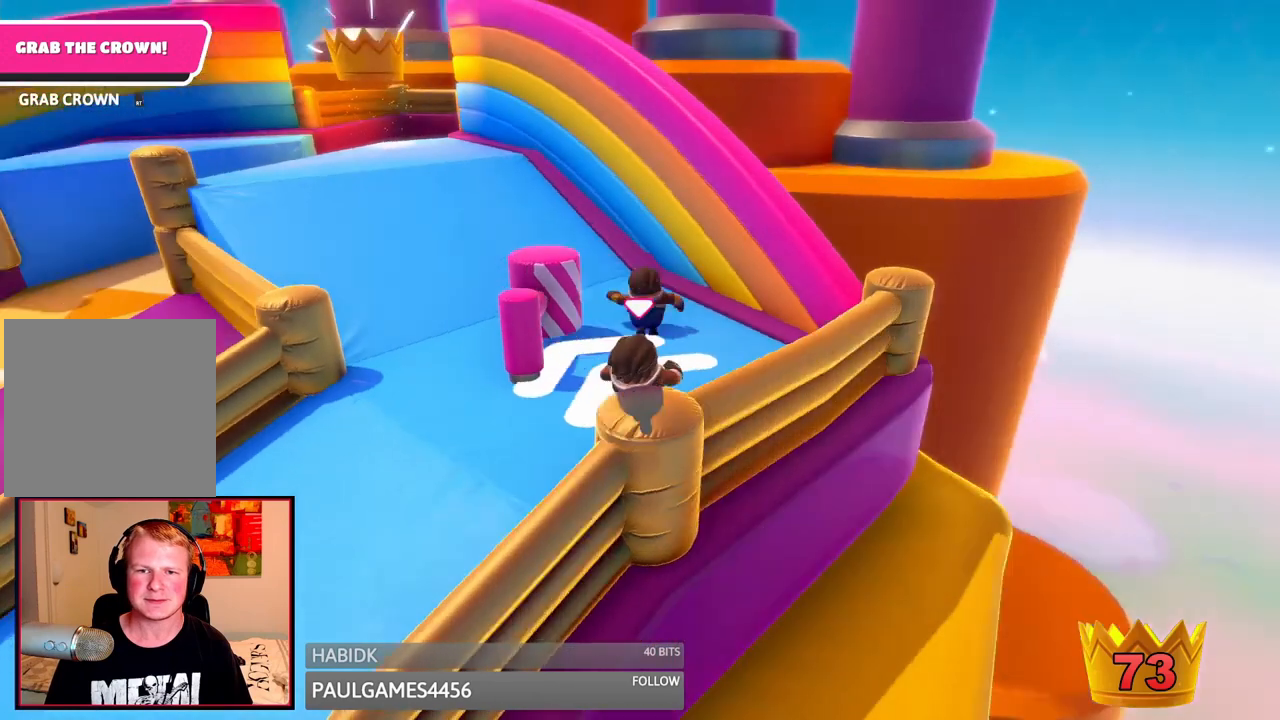
{"dt_ms": 500, "buttons": [], "left_stick": "up", "right_stick": "center", "events": [[42, "right_stick", "center"], [167, "right_stick", "down"], [375, "right_stick", "left"], [500, "right_stick", "center"]]}
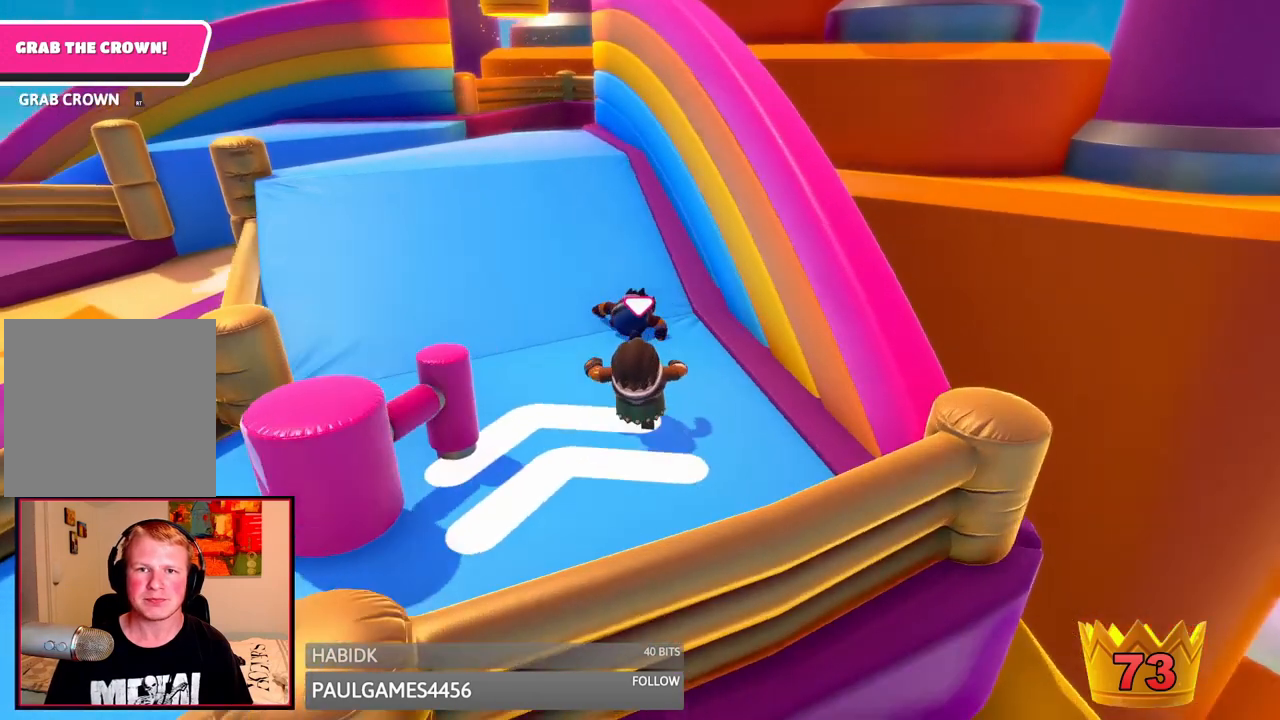
{"dt_ms": 500, "buttons": [], "left_stick": "up", "right_stick": "center", "events": []}
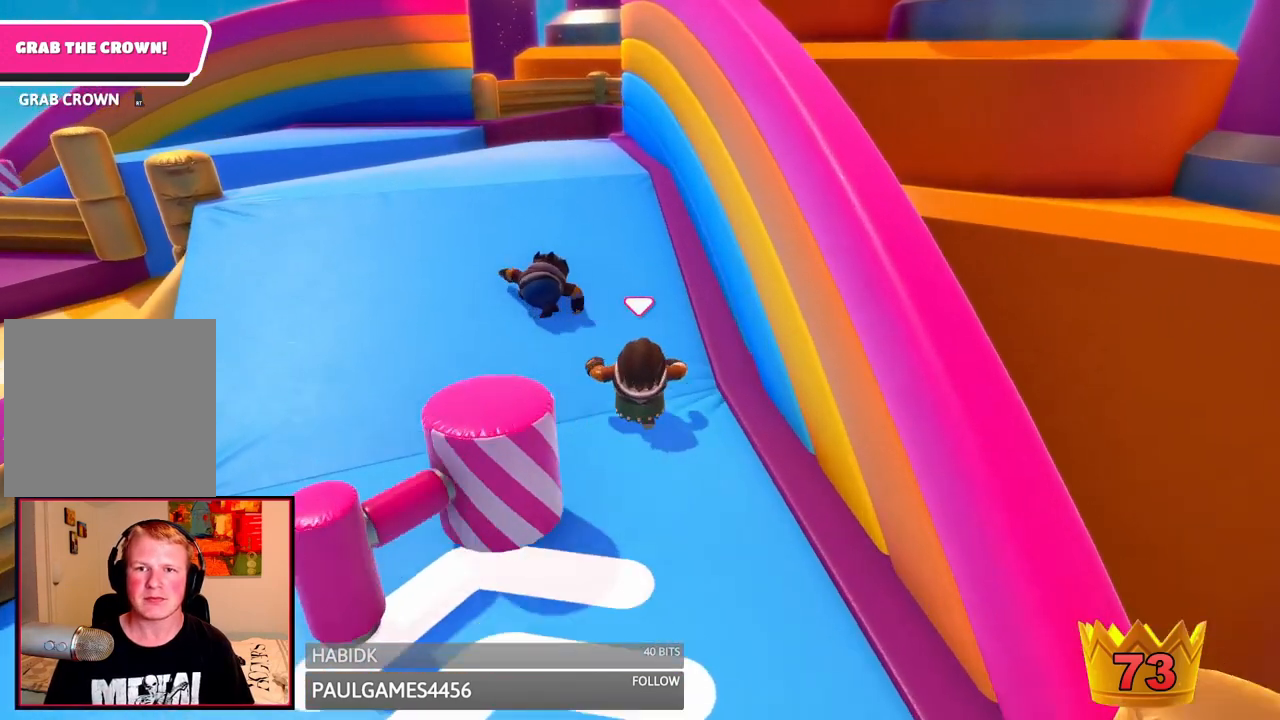
{"dt_ms": 500, "buttons": [], "left_stick": "up", "right_stick": "center", "events": []}
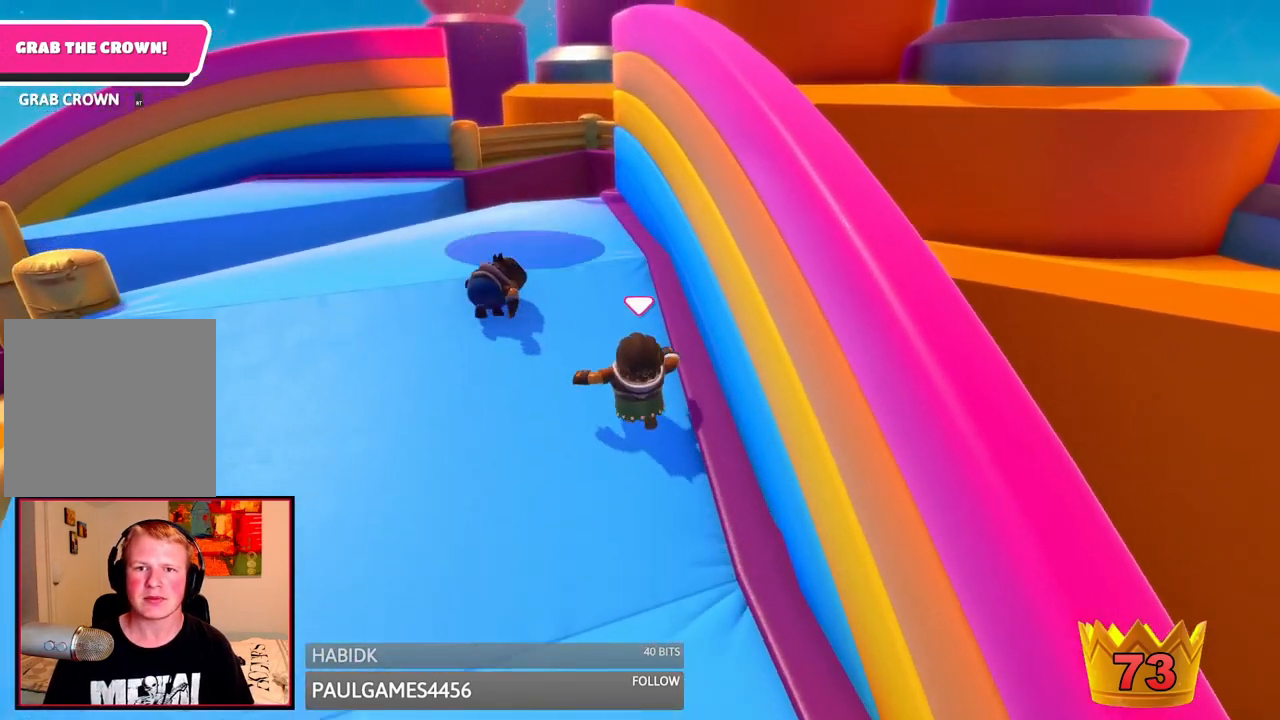
{"dt_ms": 500, "buttons": [], "left_stick": "up", "right_stick": "center", "events": [[125, "right_stick", "down"], [250, "right_stick", "center"]]}
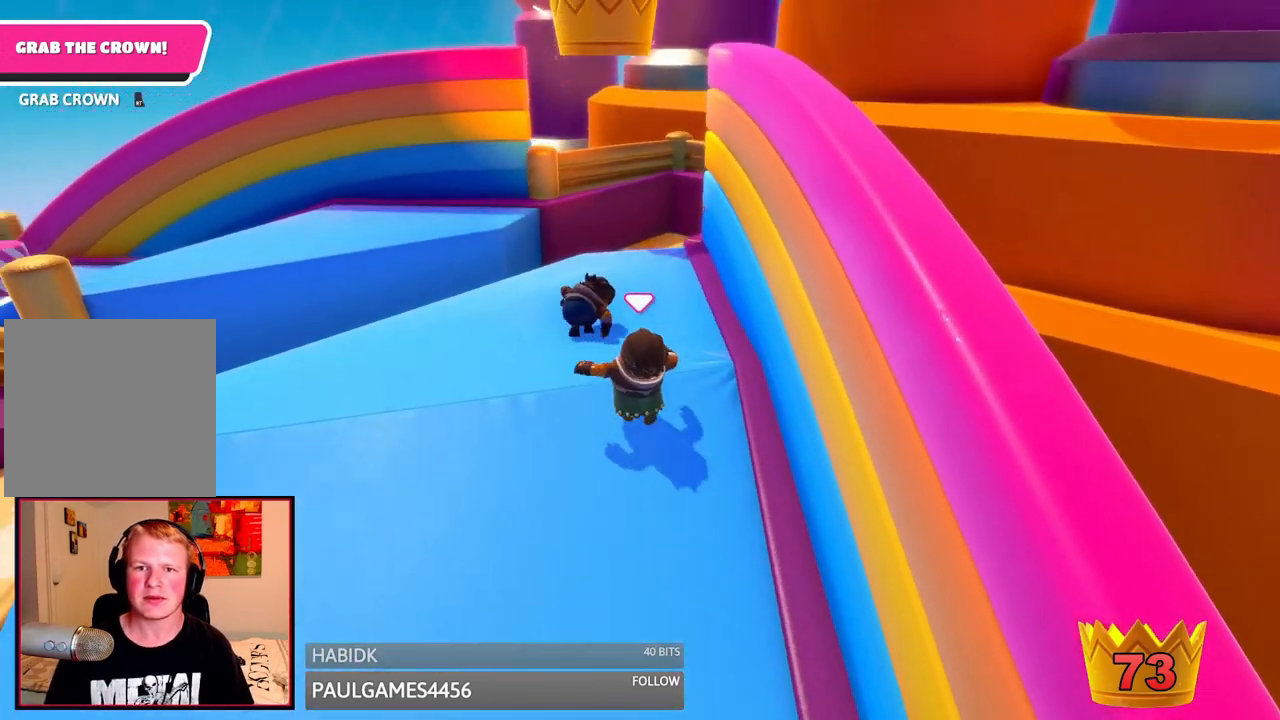
{"dt_ms": 500, "buttons": ["R2"], "left_stick": "up", "right_stick": "center", "events": [[333, "R2", "down"]]}
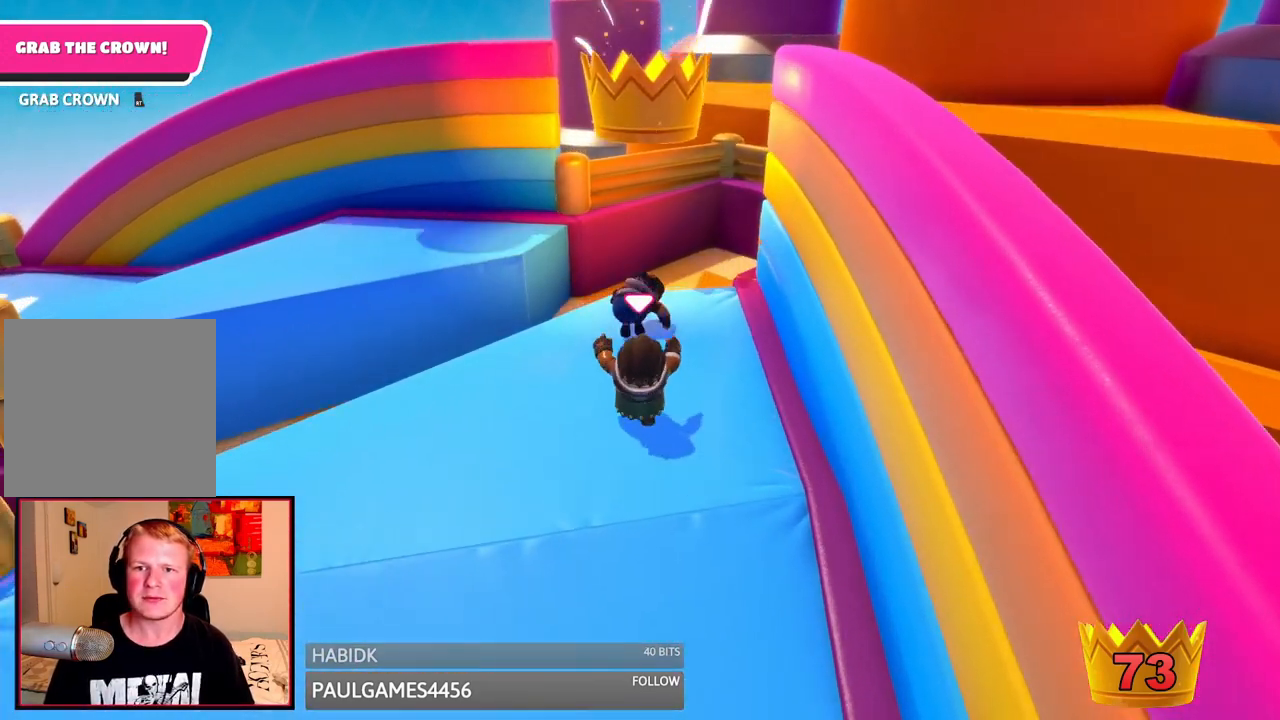
{"dt_ms": 500, "buttons": [], "left_stick": "up", "right_stick": "center", "events": [[167, "R2", "up"], [333, "R2", "down"], [458, "R2", "up"]]}
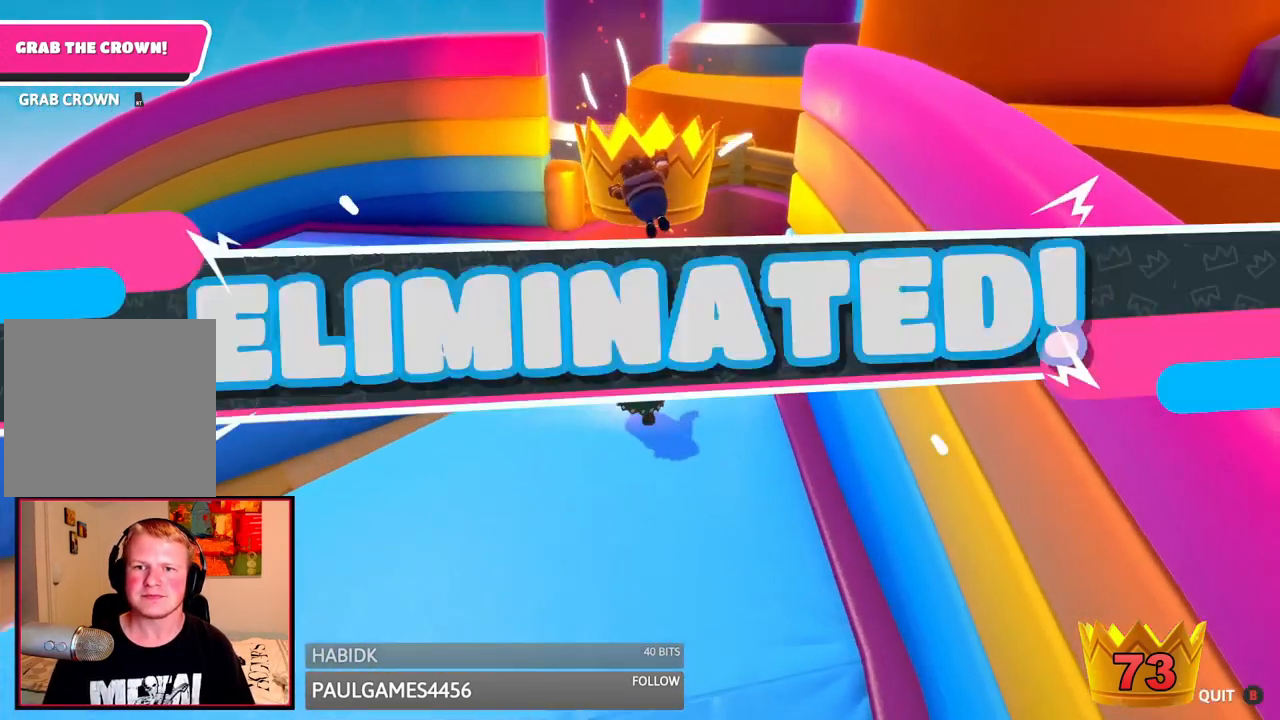
{"dt_ms": 500, "buttons": [], "left_stick": "center", "right_stick": "center", "events": [[292, "left_stick", "center"]]}
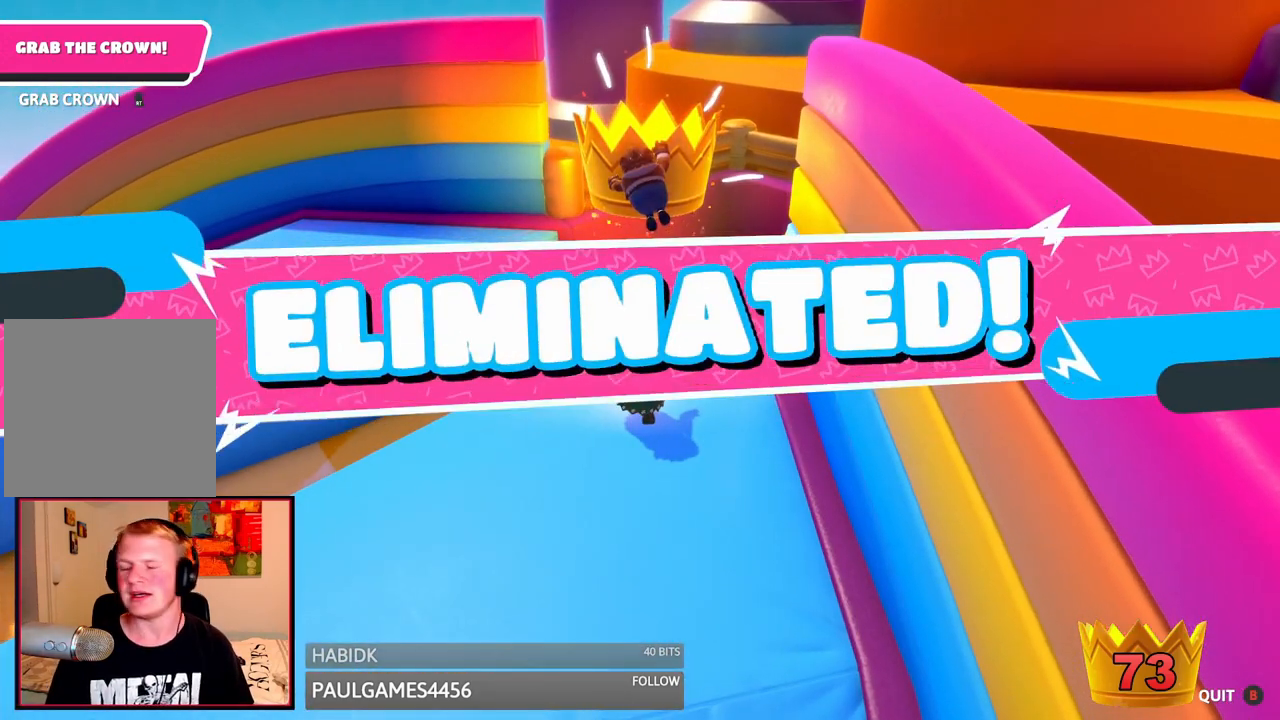
{"dt_ms": 500, "buttons": [], "left_stick": "center", "right_stick": "center", "events": []}
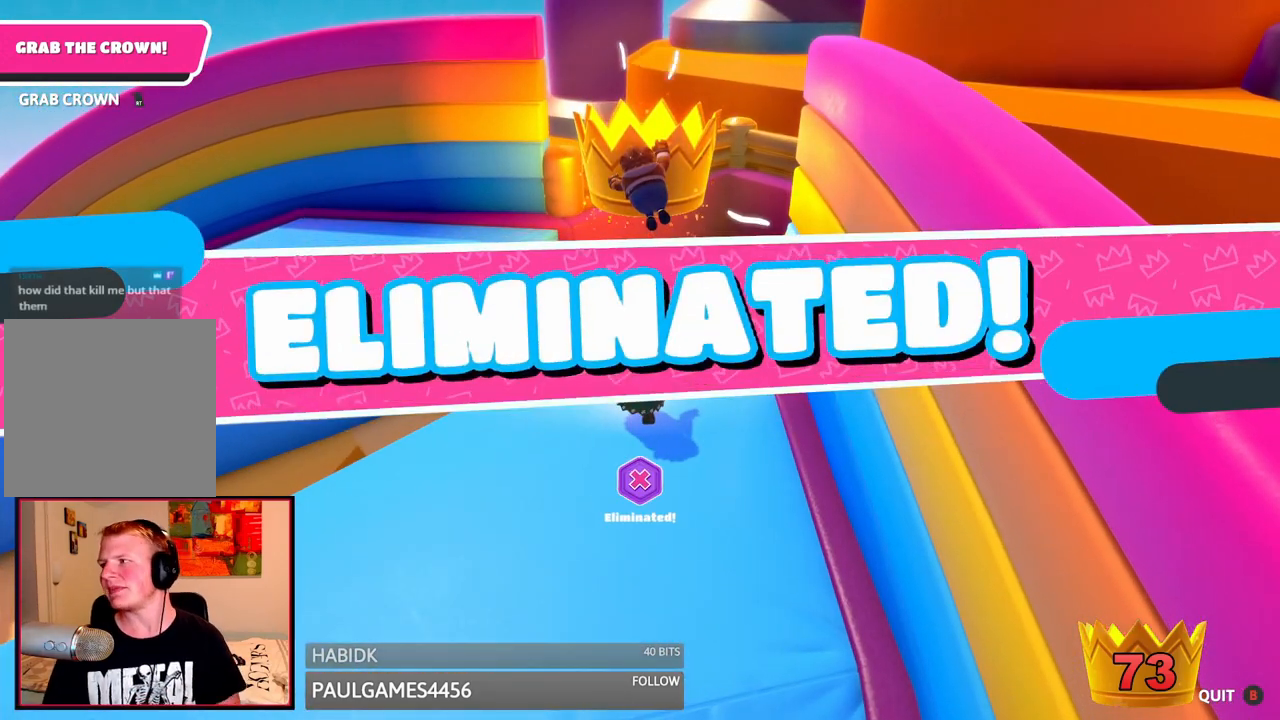
{"dt_ms": 500, "buttons": [], "left_stick": "center", "right_stick": "center", "events": []}
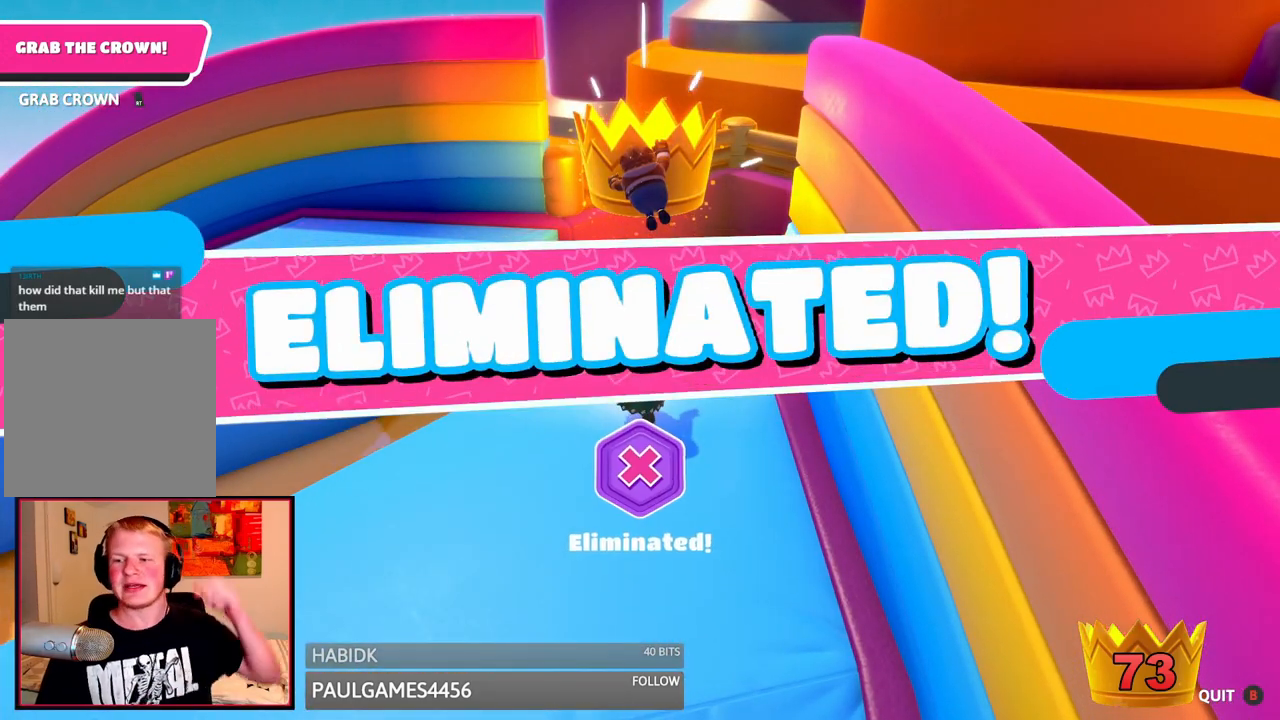
{"dt_ms": 500, "buttons": [], "left_stick": "center", "right_stick": "center", "events": []}
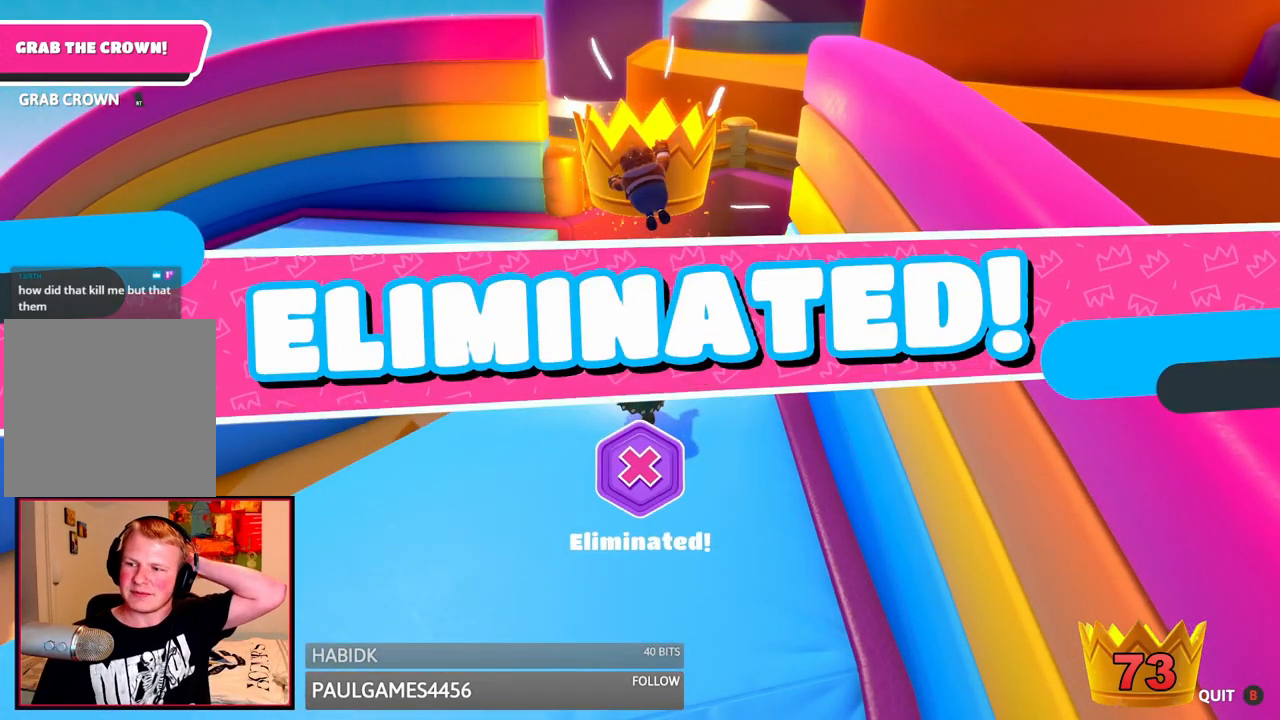
{"dt_ms": 500, "buttons": [], "left_stick": "center", "right_stick": "center", "events": []}
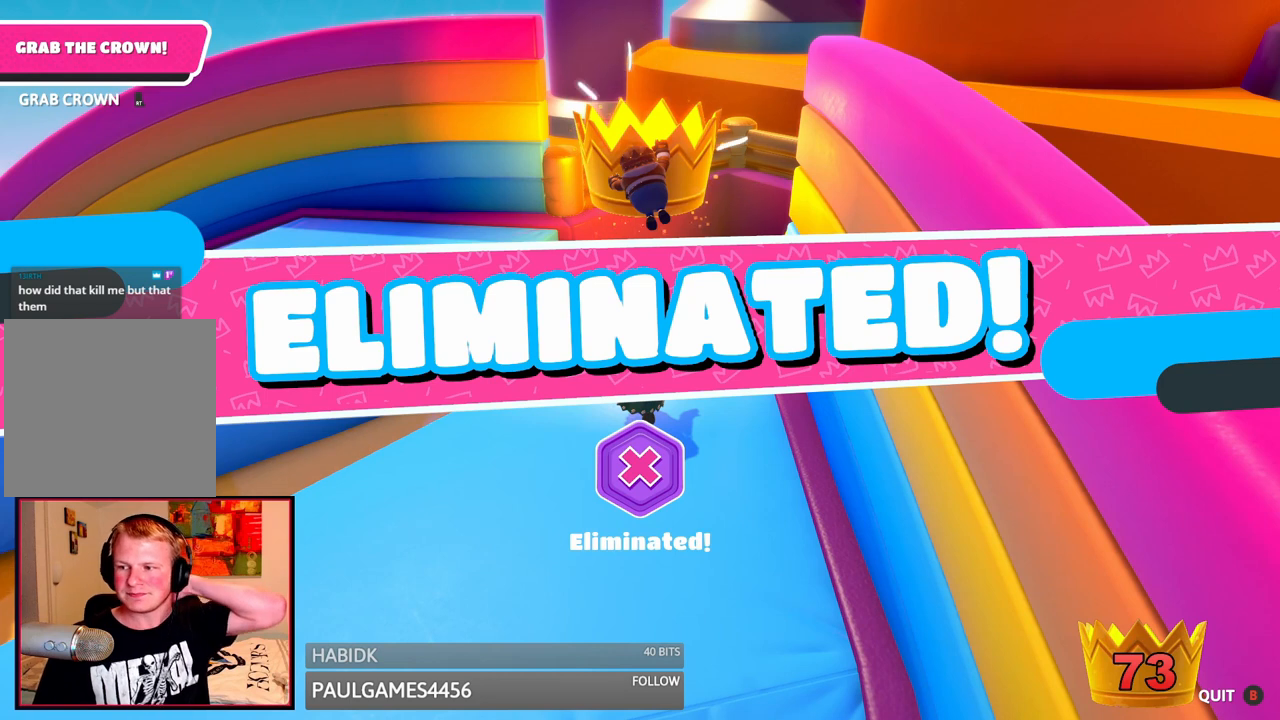
{"dt_ms": 500, "buttons": [], "left_stick": "center", "right_stick": "center", "events": []}
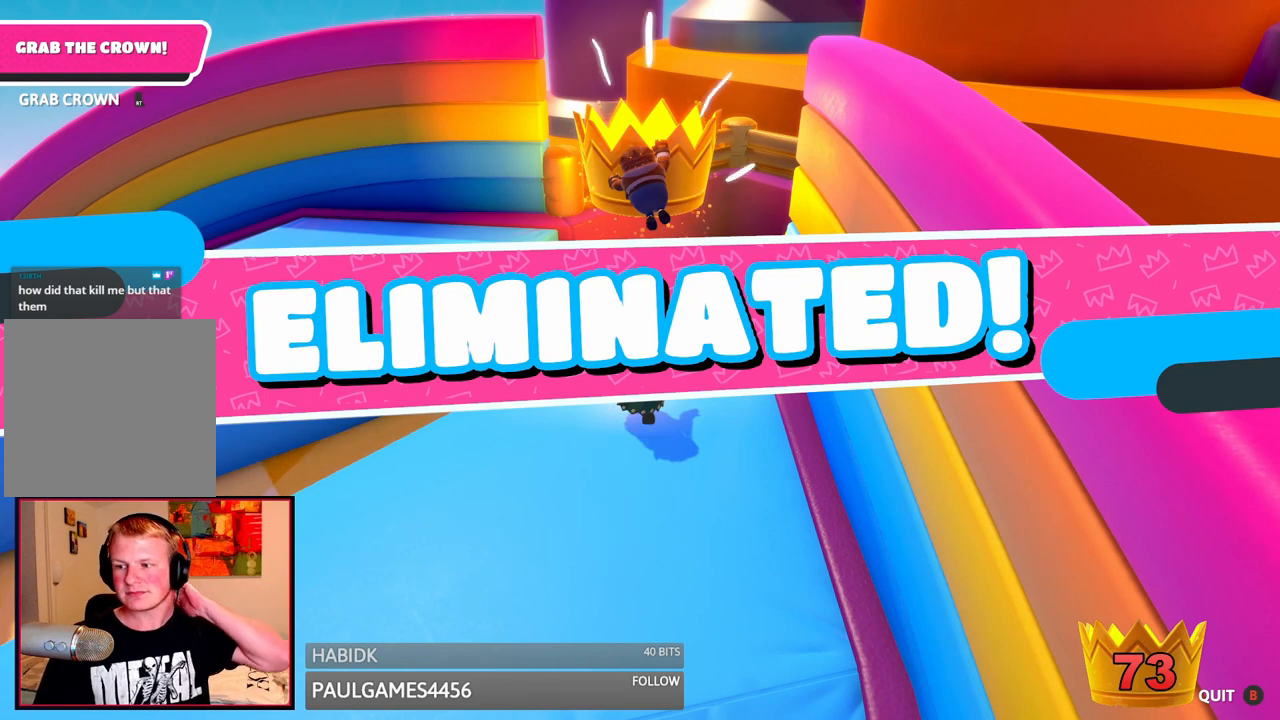
{"dt_ms": 500, "buttons": [], "left_stick": "center", "right_stick": "center", "events": []}
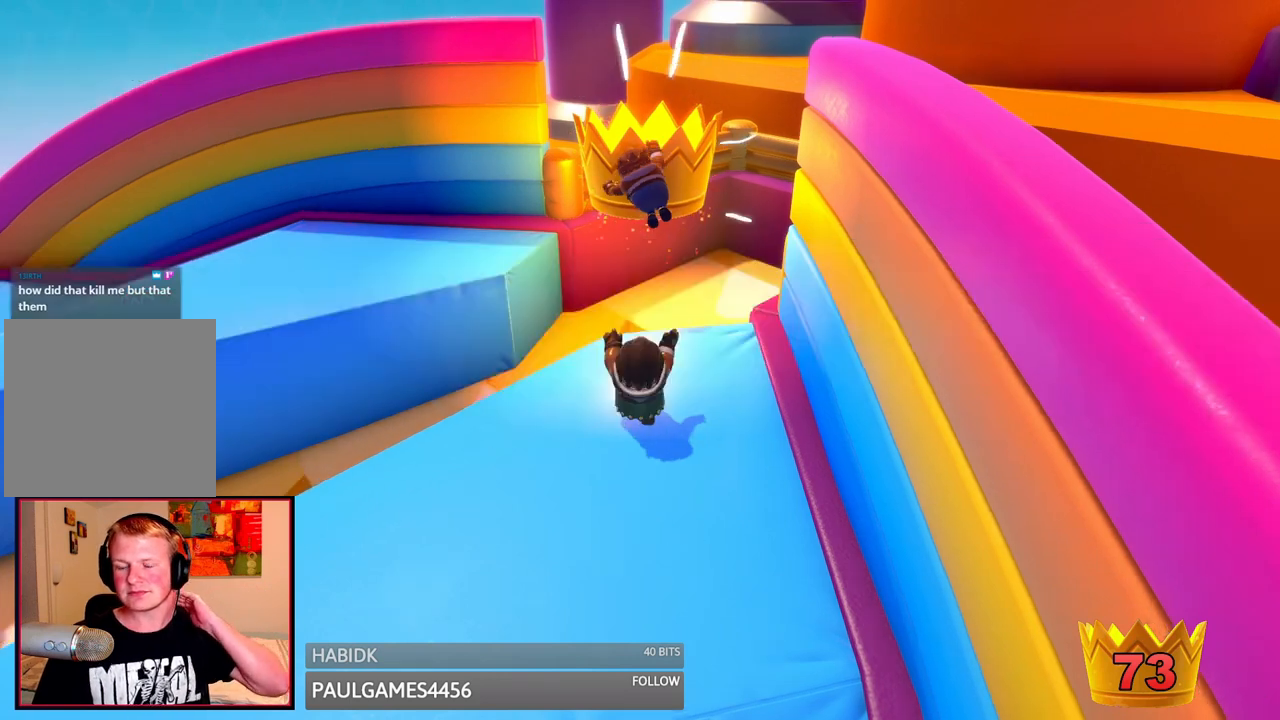
{"dt_ms": 500, "buttons": [], "left_stick": "center", "right_stick": "center", "events": []}